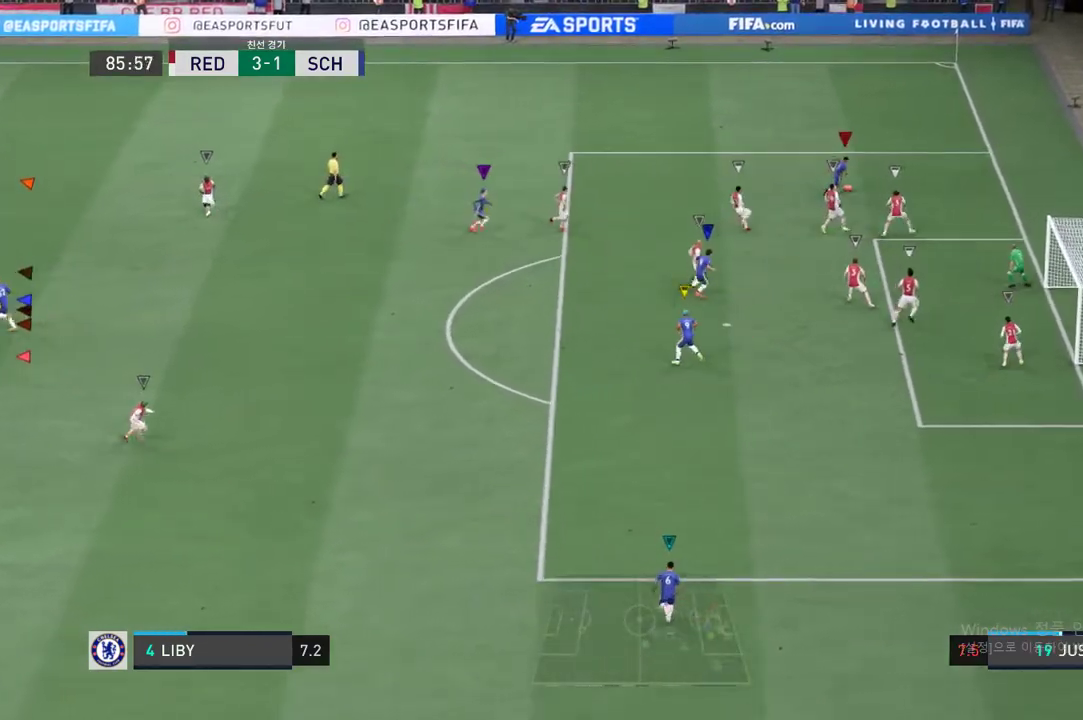
Gameplay with a controller (Xbox layout); each line is a JSON object with the inputs held at the frame after it. "events" lists button and stick changes between this image and that frame as [ms after this image, input, new state], when the widget could be followed in between. Not read: L3 R3.
{"buttons": [], "left_stick": "up", "right_stick": "center", "events": [[500, "left_stick", "up"]]}
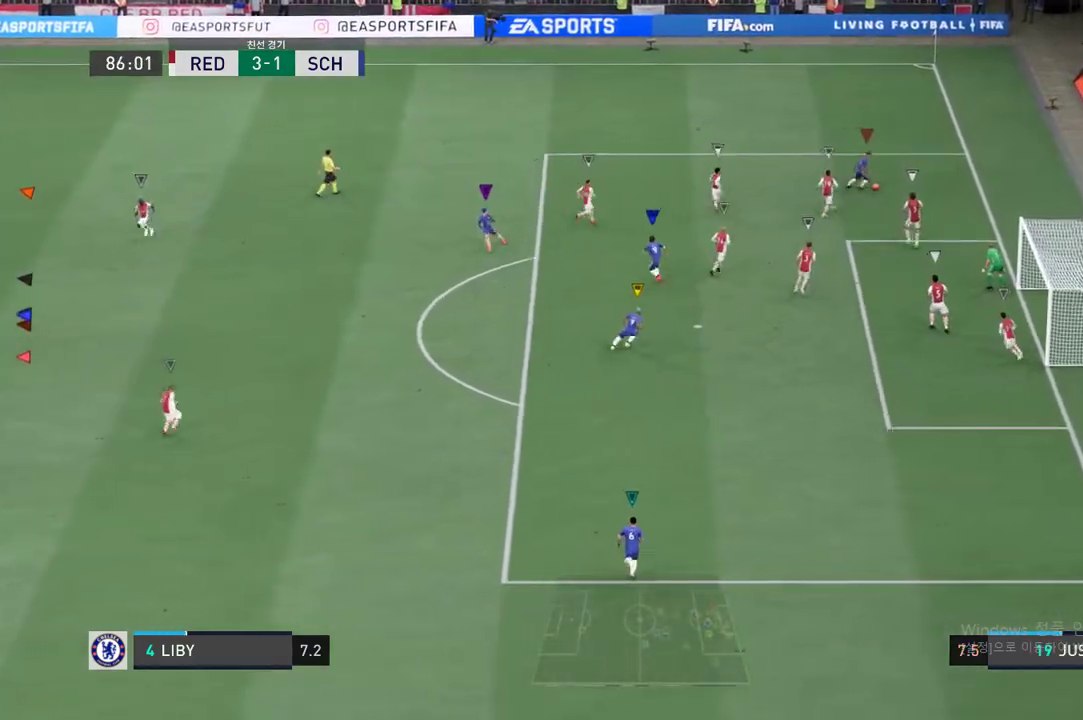
{"buttons": [], "left_stick": "center", "right_stick": "center", "events": [[418, "left_stick", "center"]]}
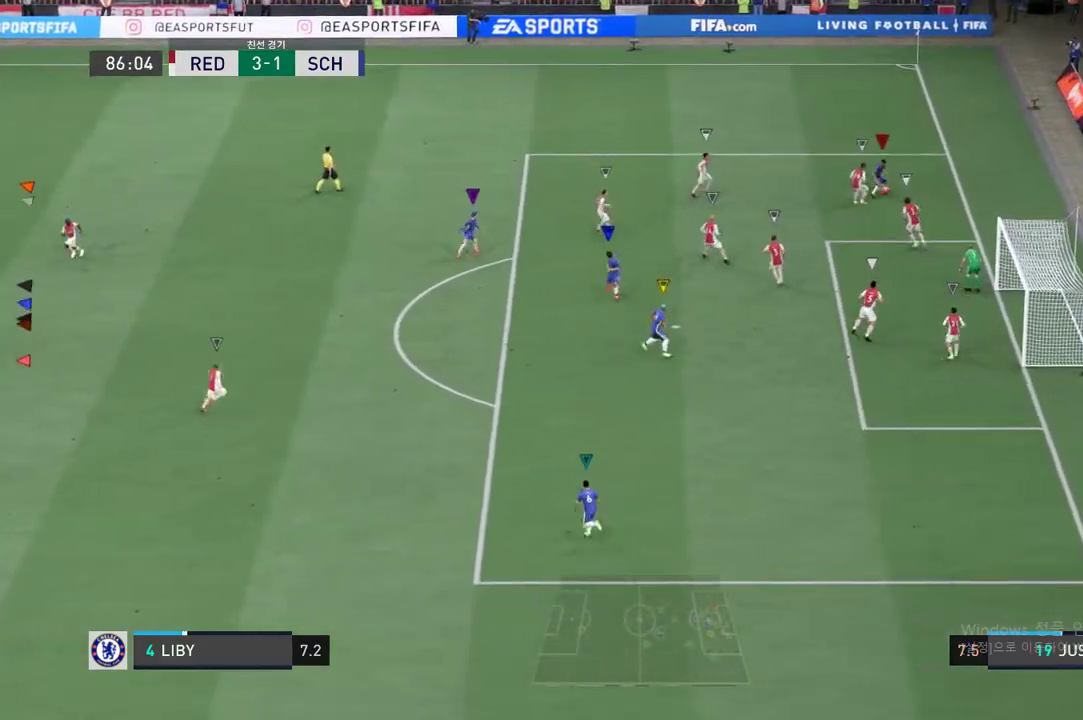
{"buttons": [], "left_stick": "center", "right_stick": "center", "events": []}
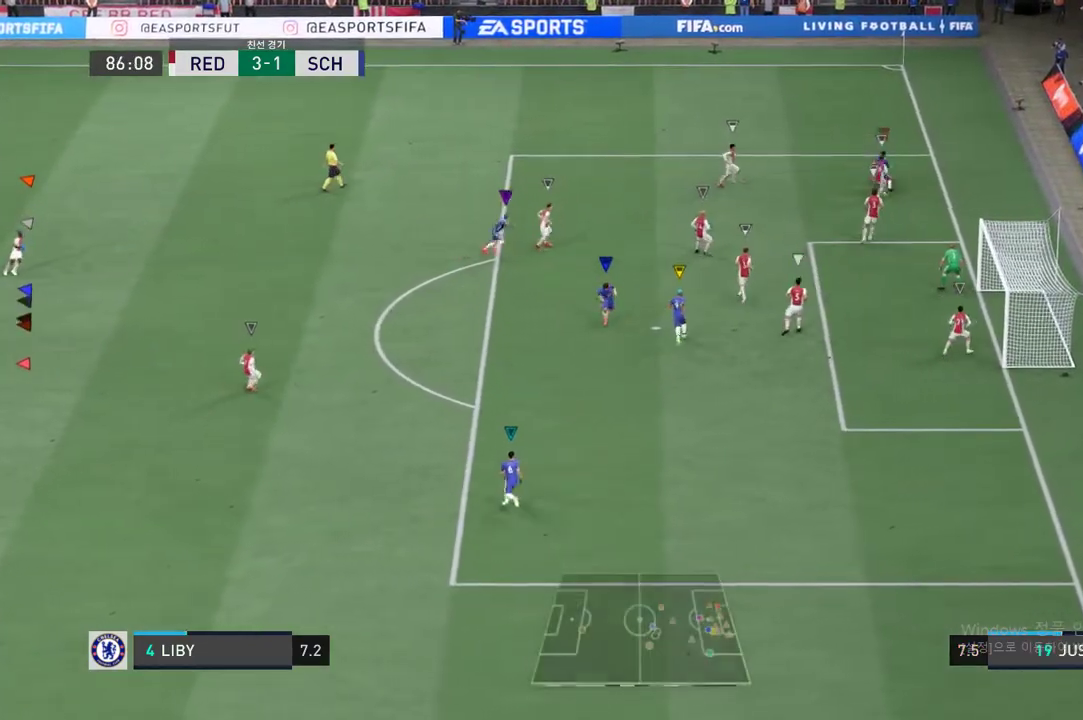
{"buttons": [], "left_stick": "center", "right_stick": "center", "events": []}
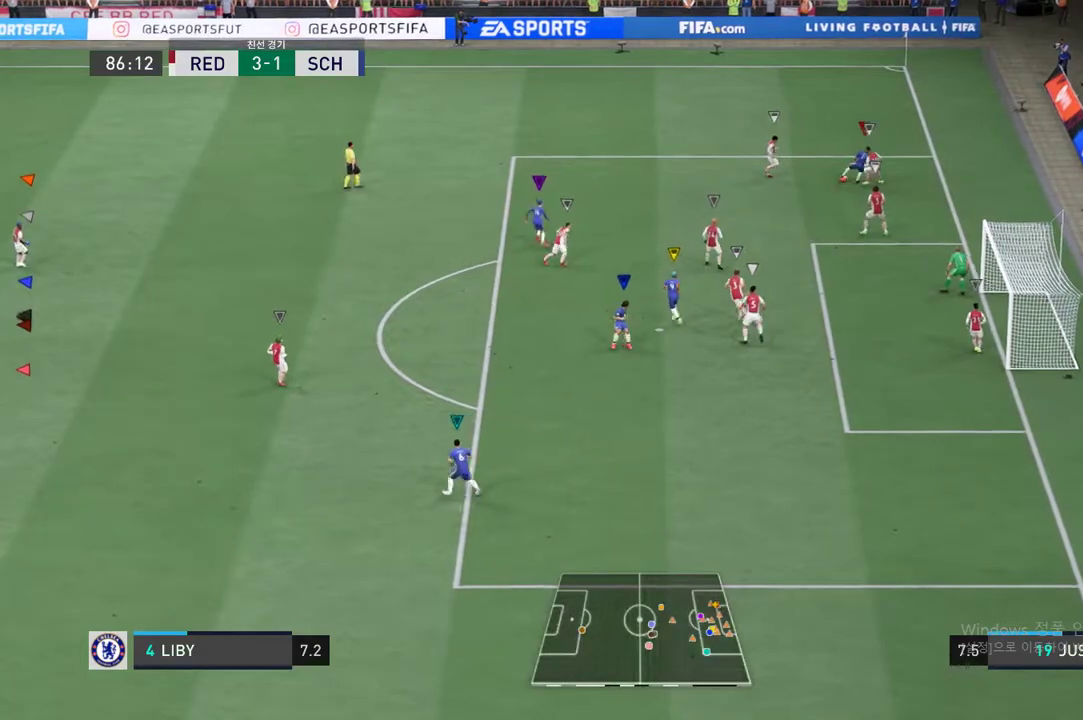
{"buttons": [], "left_stick": "center", "right_stick": "center", "events": []}
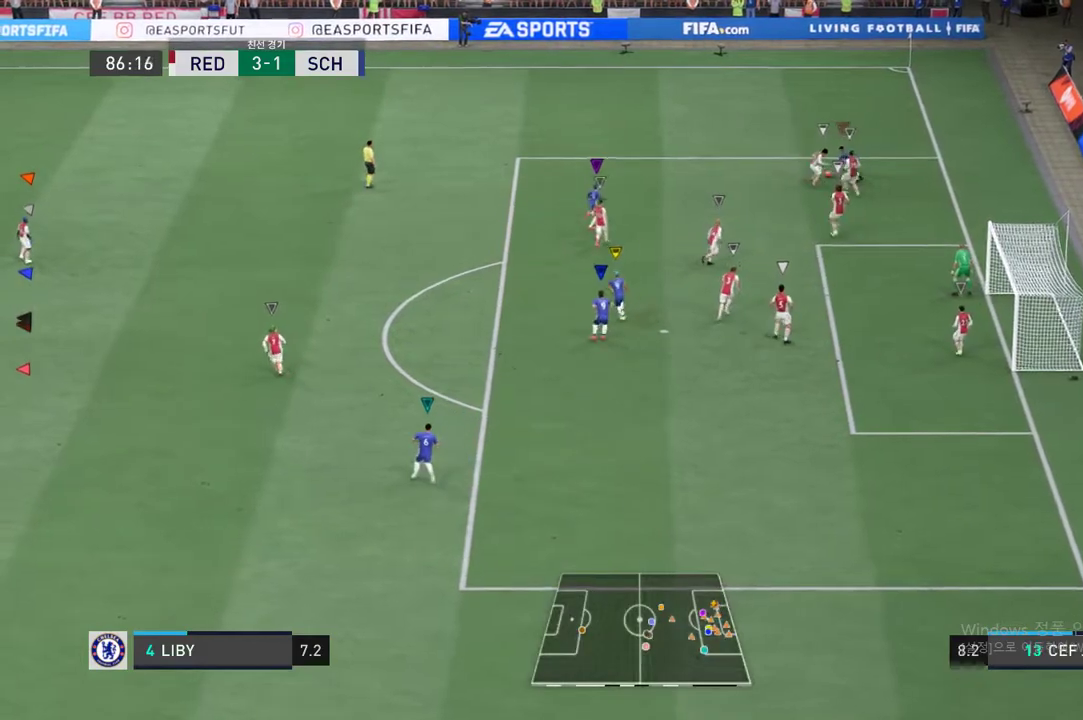
{"buttons": [], "left_stick": "center", "right_stick": "center", "events": []}
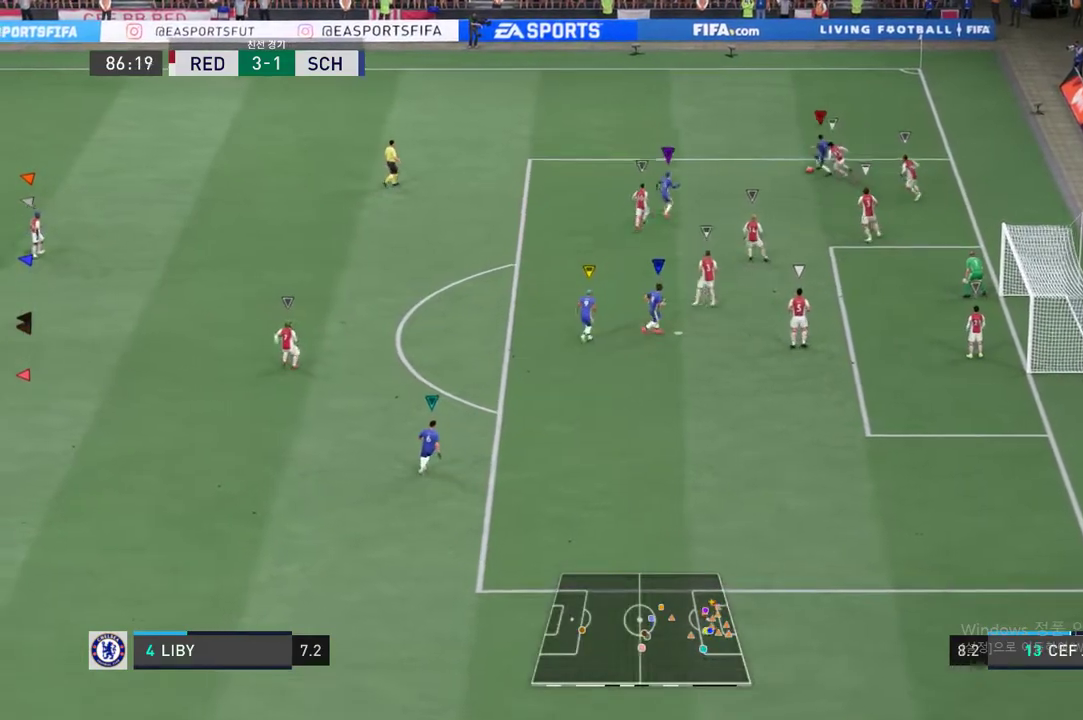
{"buttons": [], "left_stick": "up", "right_stick": "center", "events": [[334, "left_stick", "up"]]}
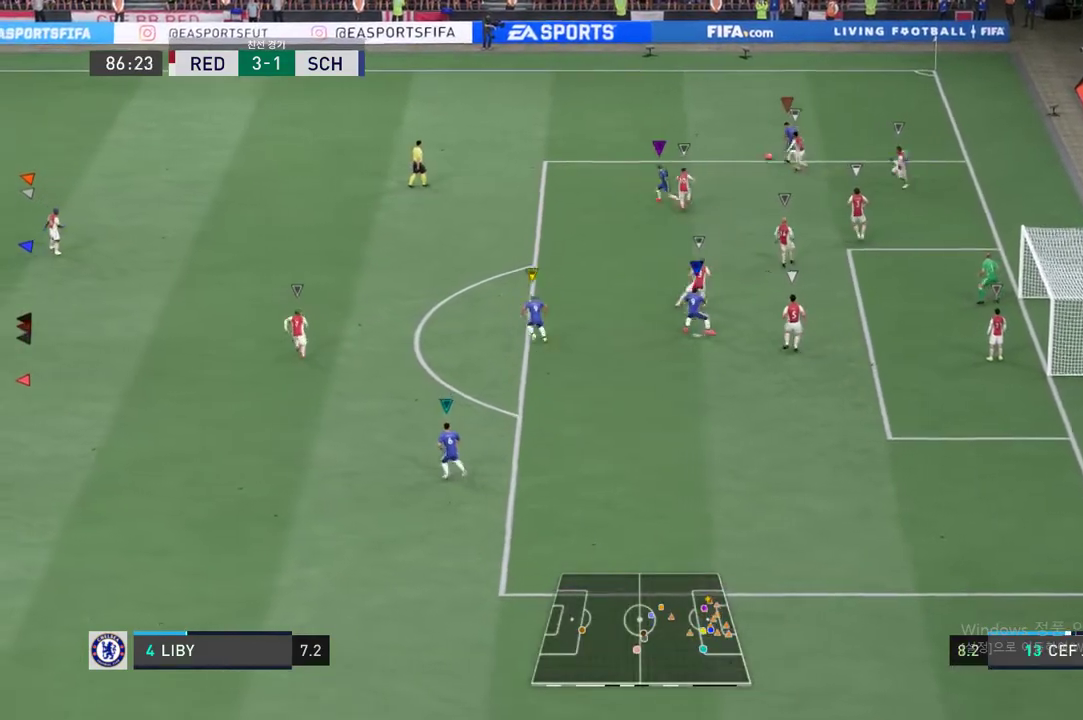
{"buttons": ["R2"], "left_stick": "up", "right_stick": "center", "events": [[233, "R2", "down"]]}
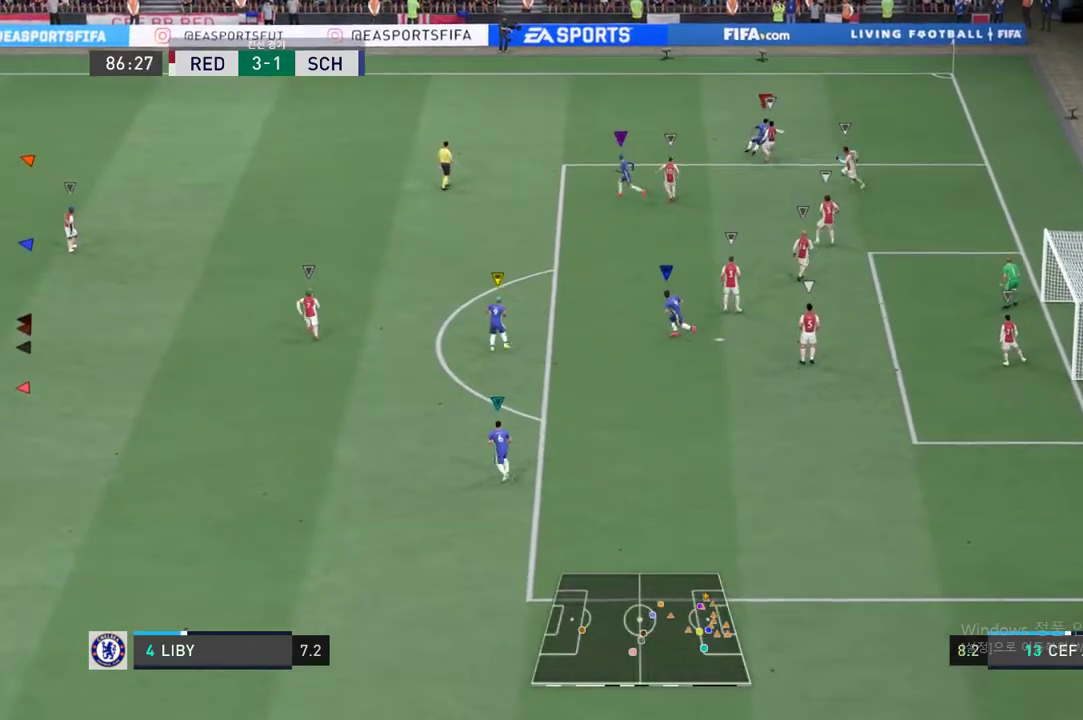
{"buttons": ["R2"], "left_stick": "up", "right_stick": "center", "events": []}
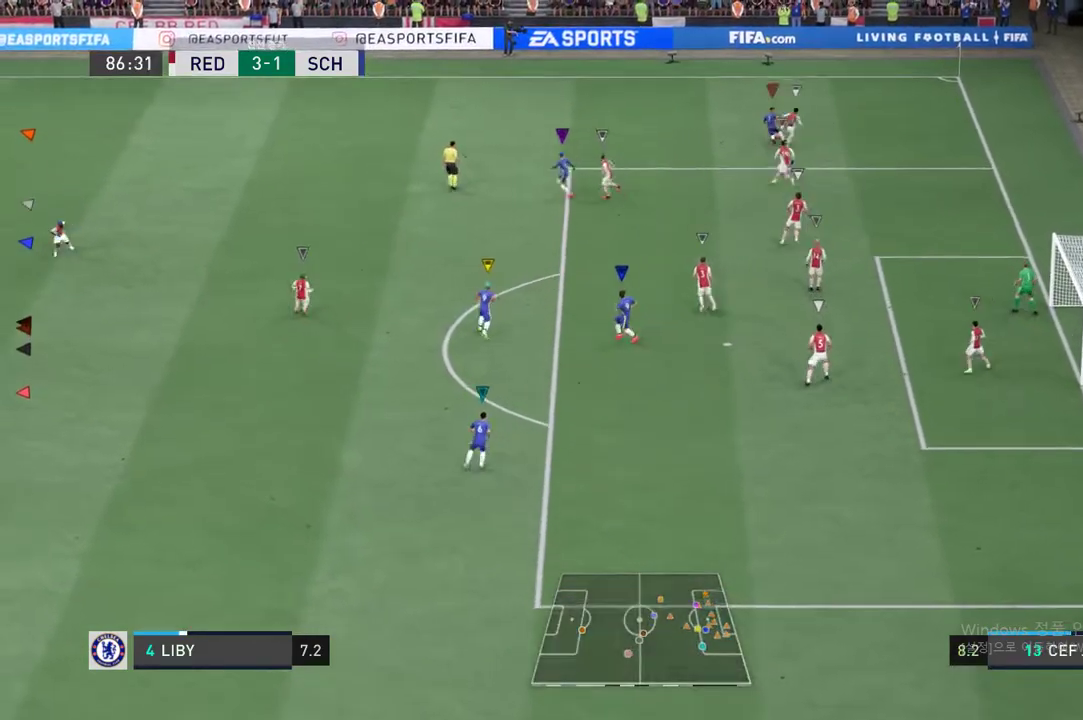
{"buttons": ["R2"], "left_stick": "up-right", "right_stick": "center", "events": [[17, "left_stick", "up-right"]]}
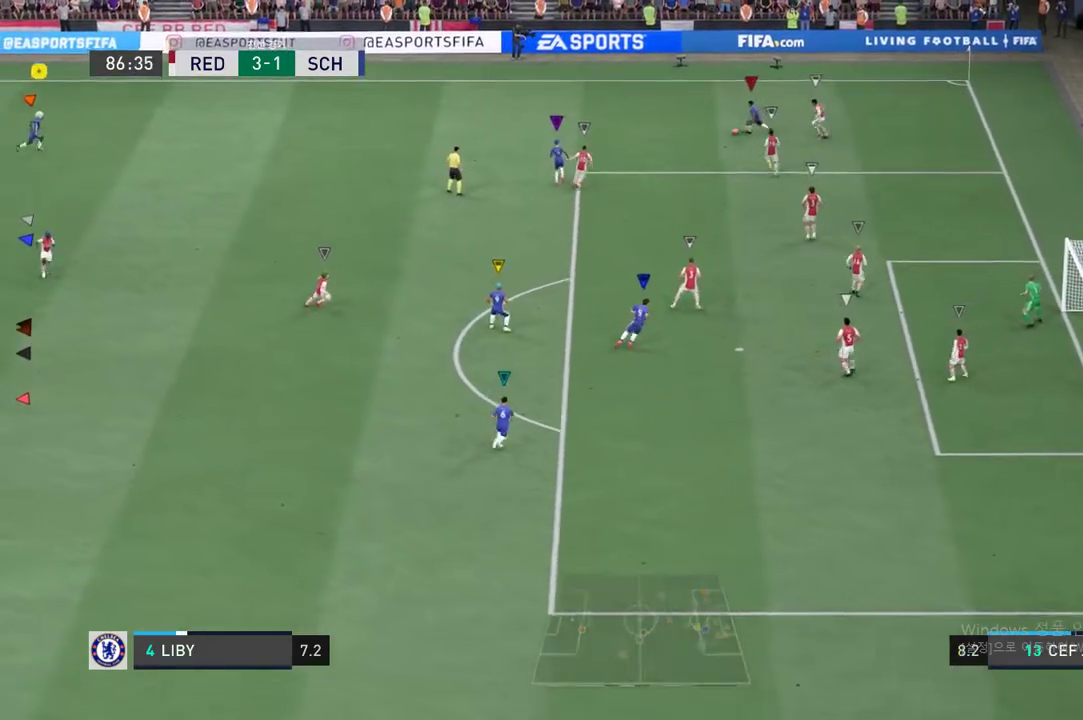
{"buttons": [], "left_stick": "center", "right_stick": "center", "events": [[501, "R2", "up"], [501, "left_stick", "center"]]}
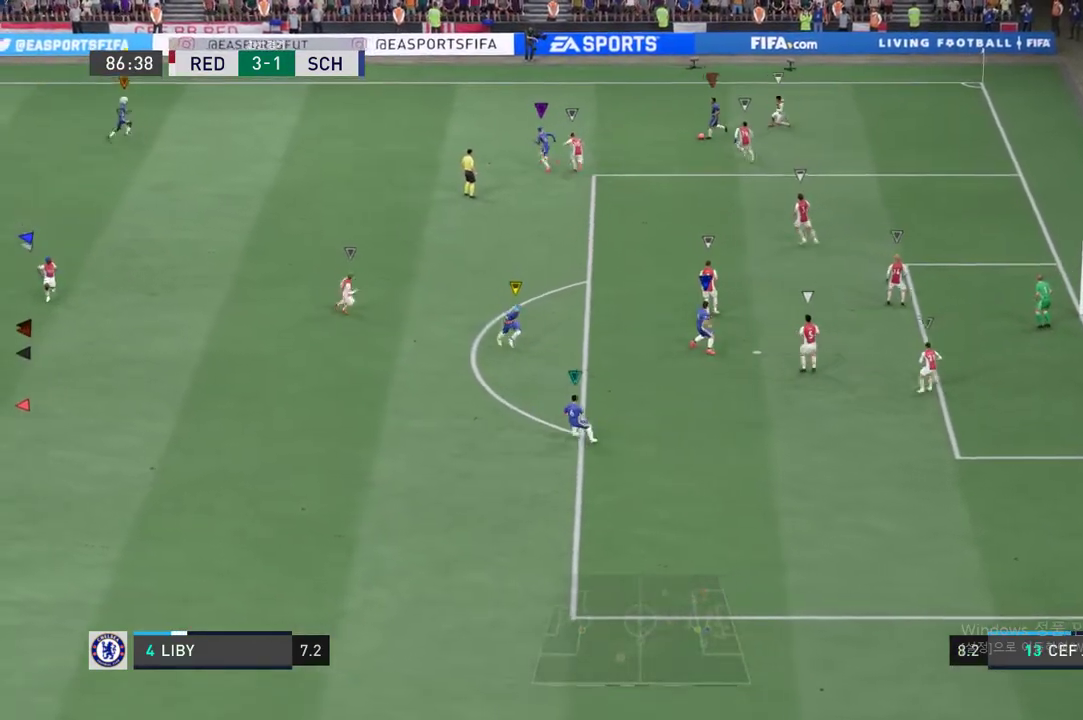
{"buttons": [], "left_stick": "center", "right_stick": "center", "events": []}
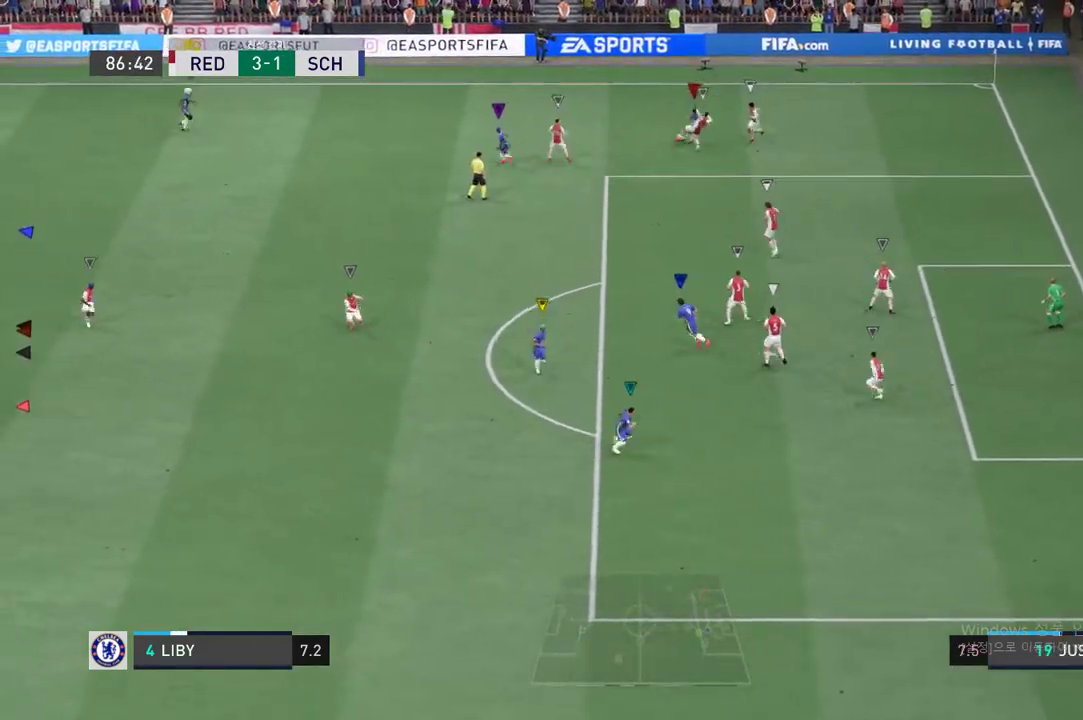
{"buttons": [], "left_stick": "center", "right_stick": "center", "events": []}